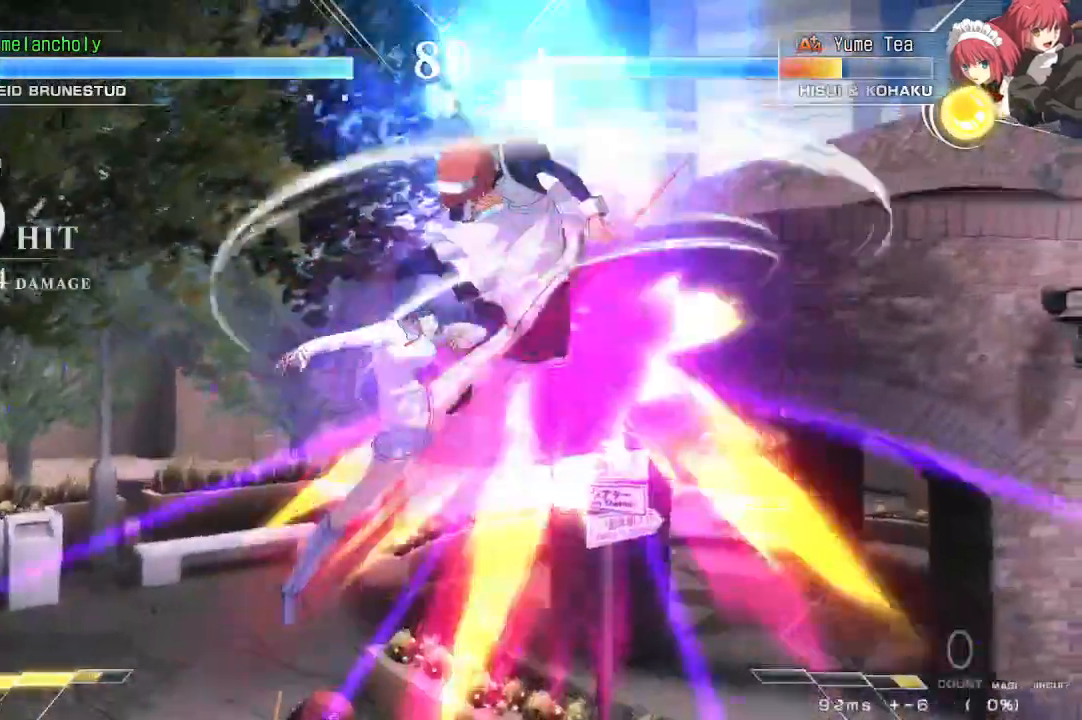
Gameplay with a controller (arcade stick); each line is a JSON object with the inputs held at the frame after it (dt_ms = milliseconds from this image to that frame). "events" lists button and stick changes between this image and that frame as [ms after this image, input, new state], when the widget could be followed in between. Not read: L3 R3 other_buttons.
{"dt_ms": 500, "buttons": ["DPAD_LEFT"]}
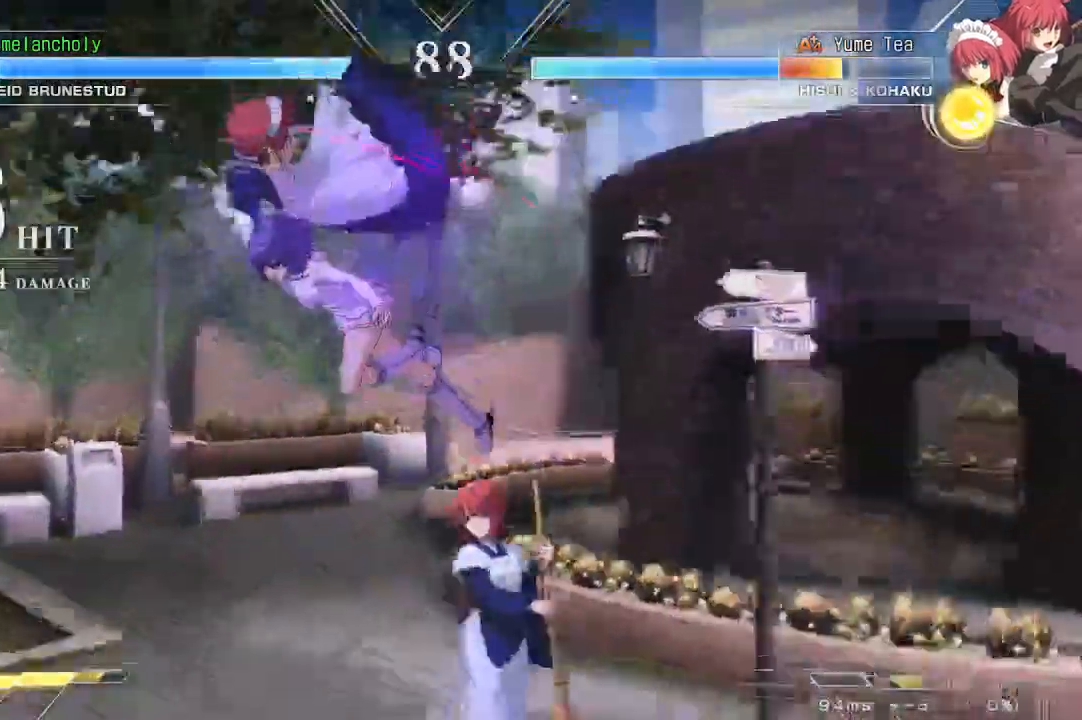
{"dt_ms": 500, "buttons": ["DPAD_LEFT"], "events": []}
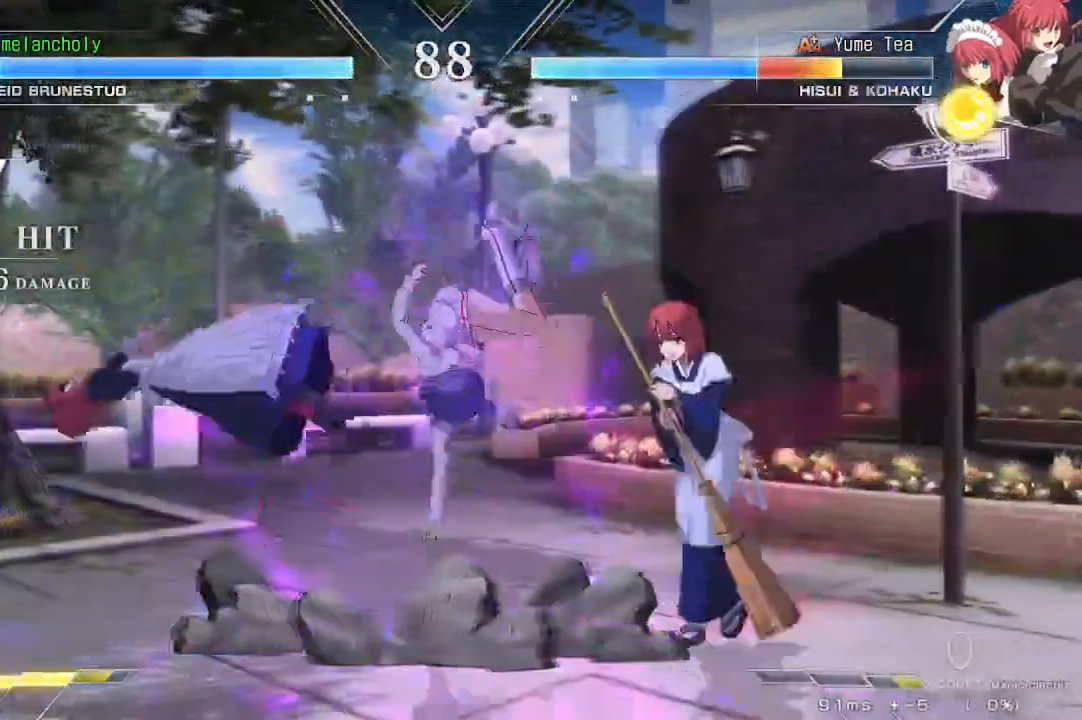
{"dt_ms": 500, "buttons": ["SQUARE", "TRIANGLE", "DPAD_RIGHT"]}
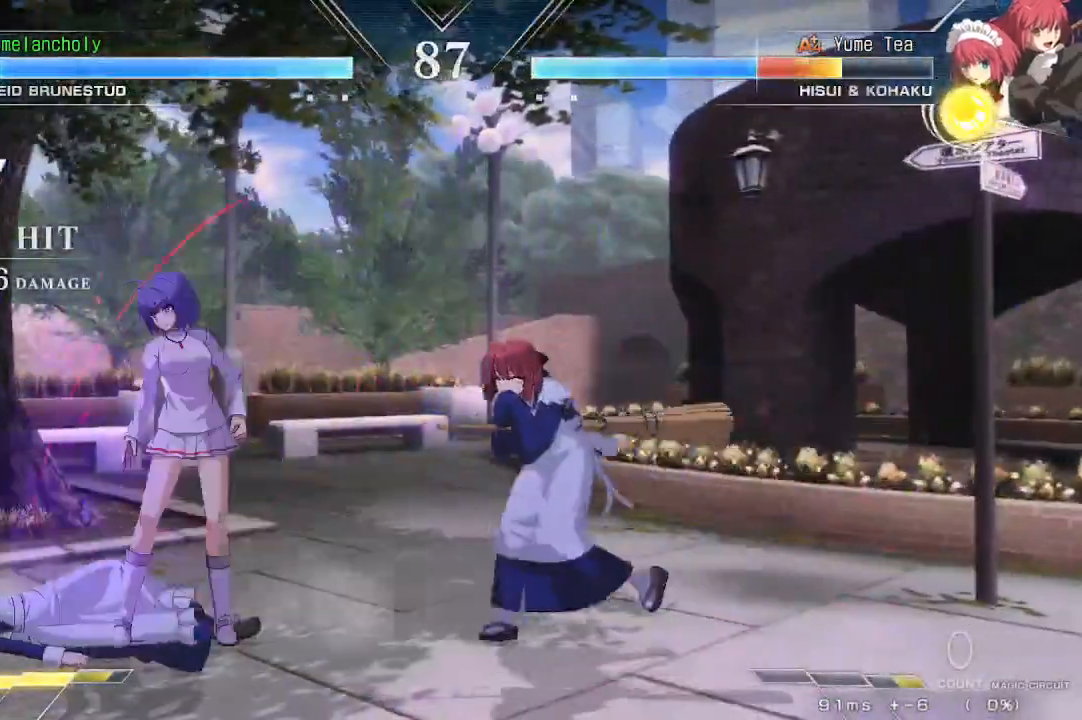
{"dt_ms": 500, "buttons": [], "events": [[100, "TRIANGLE", "up"], [133, "TRIANGLE", "down"], [217, "TRIANGLE", "up"], [233, "SQUARE", "up"], [300, "DPAD_RIGHT", "up"]]}
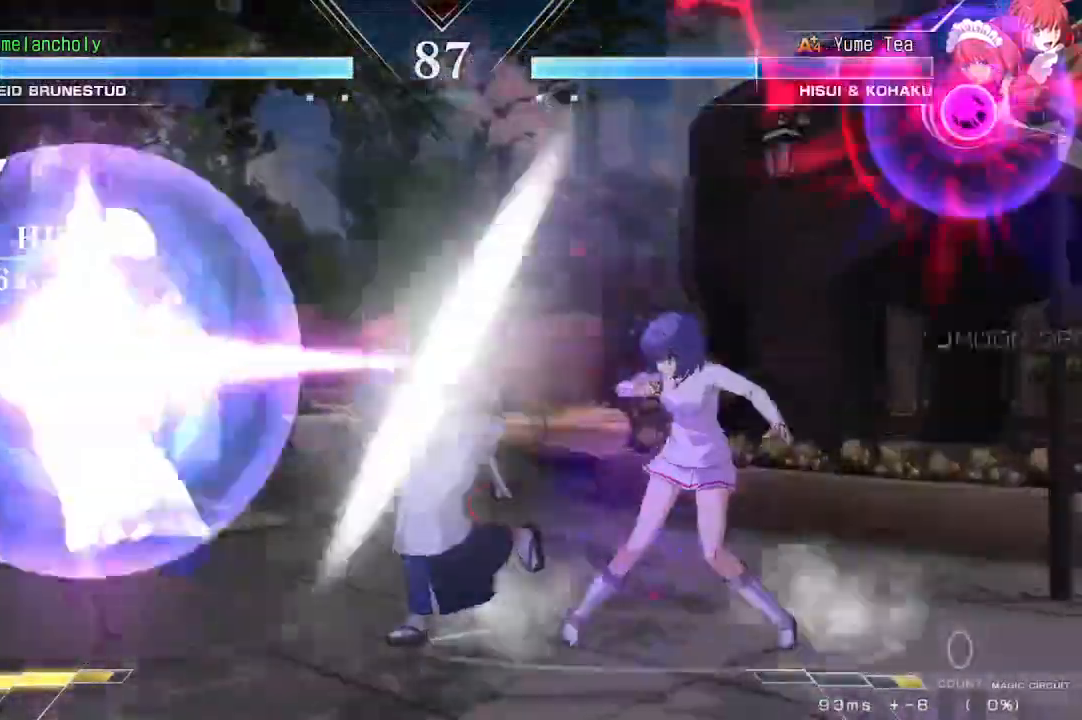
{"dt_ms": 1000, "buttons": ["R1"]}
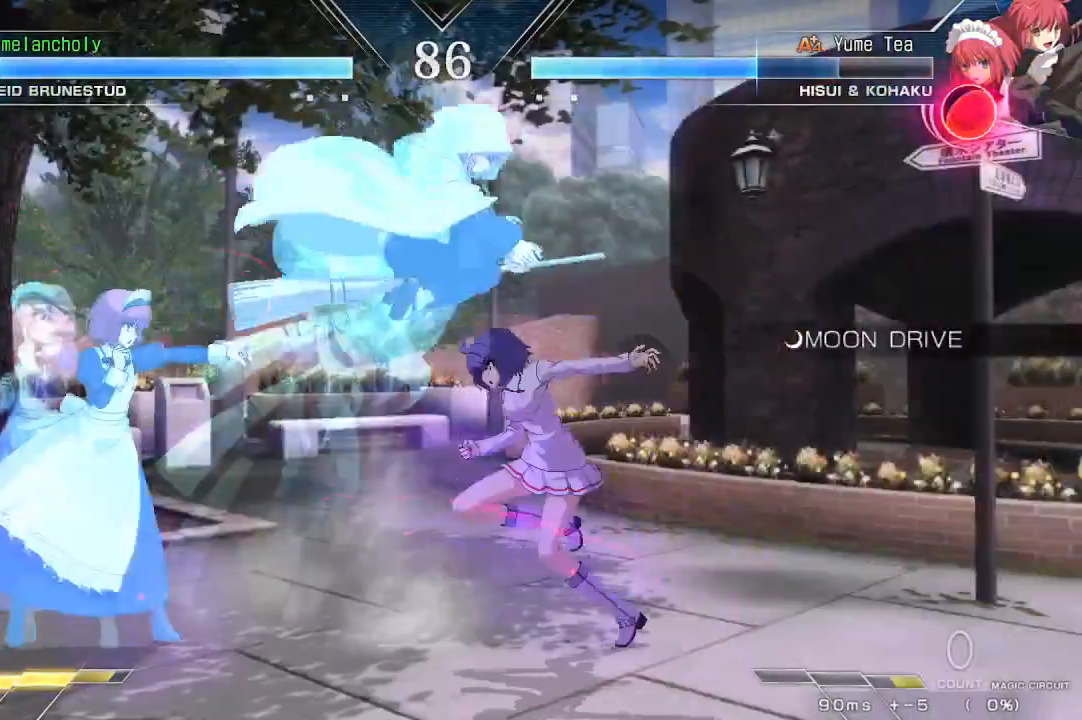
{"dt_ms": 500, "buttons": ["R1", "DPAD_LEFT"], "events": [[317, "DPAD_LEFT", "down"]]}
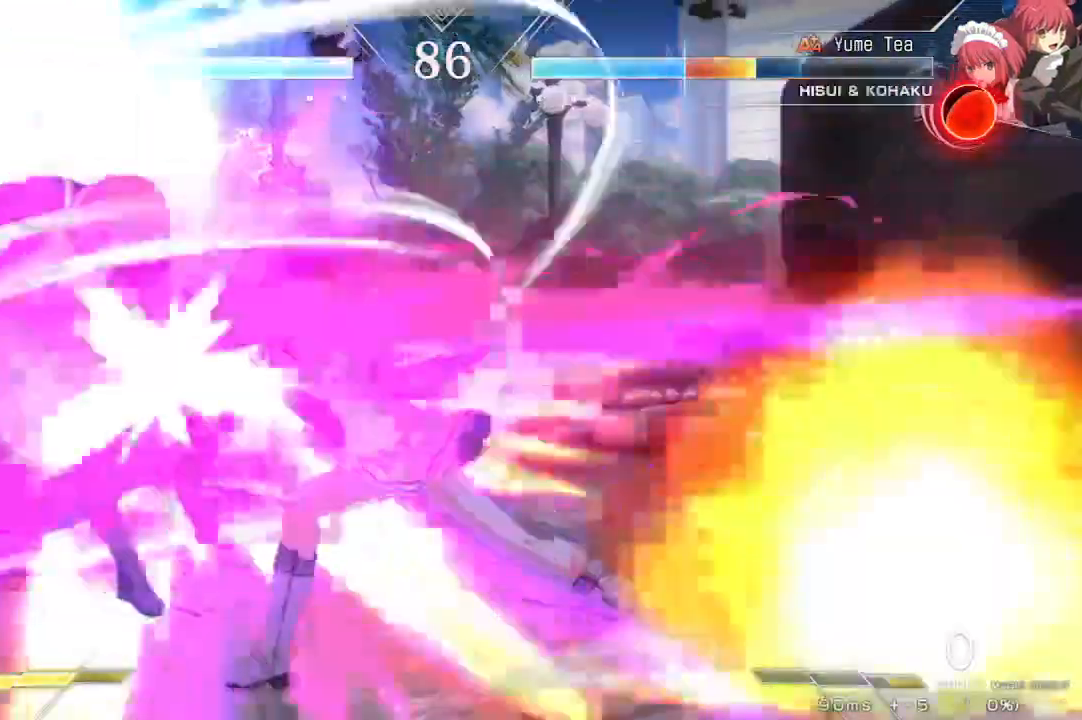
{"dt_ms": 500, "buttons": ["R1", "DPAD_LEFT"], "events": []}
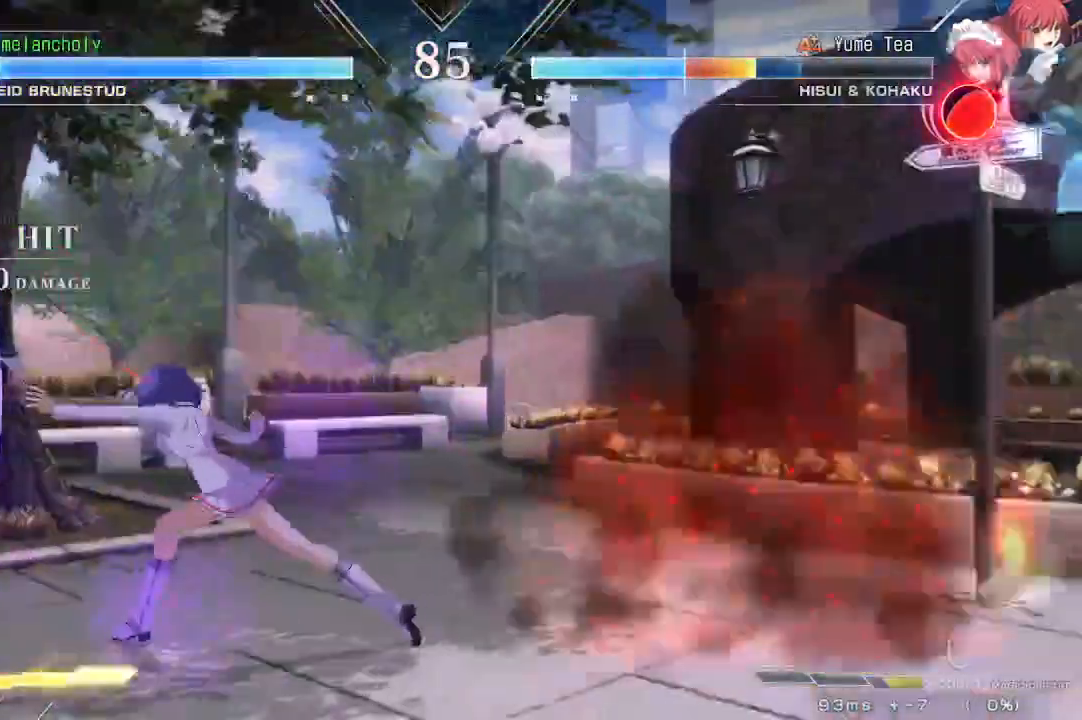
{"dt_ms": 500, "buttons": ["DPAD_RIGHT"], "events": [[117, "DPAD_LEFT", "up"], [117, "DPAD_RIGHT", "down"], [167, "R1", "up"]]}
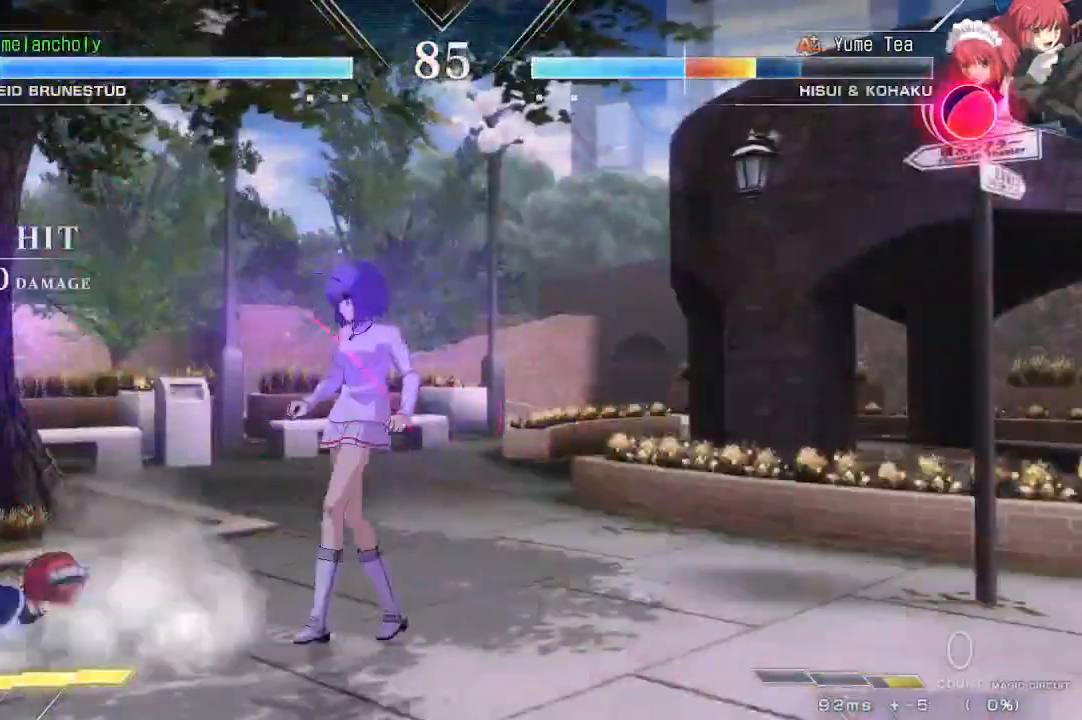
{"dt_ms": 500, "buttons": ["DPAD_LEFT"], "events": [[433, "DPAD_RIGHT", "up"], [483, "DPAD_LEFT", "down"]]}
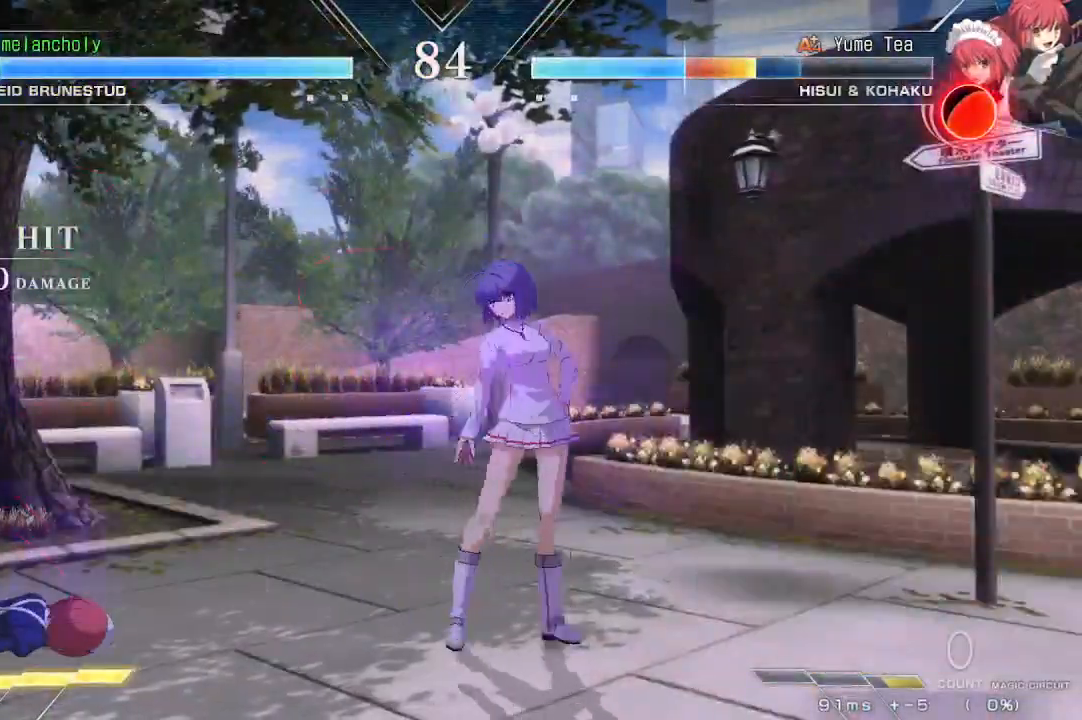
{"dt_ms": 500, "buttons": ["DPAD_RIGHT"], "events": [[167, "DPAD_LEFT", "up"], [500, "DPAD_RIGHT", "down"]]}
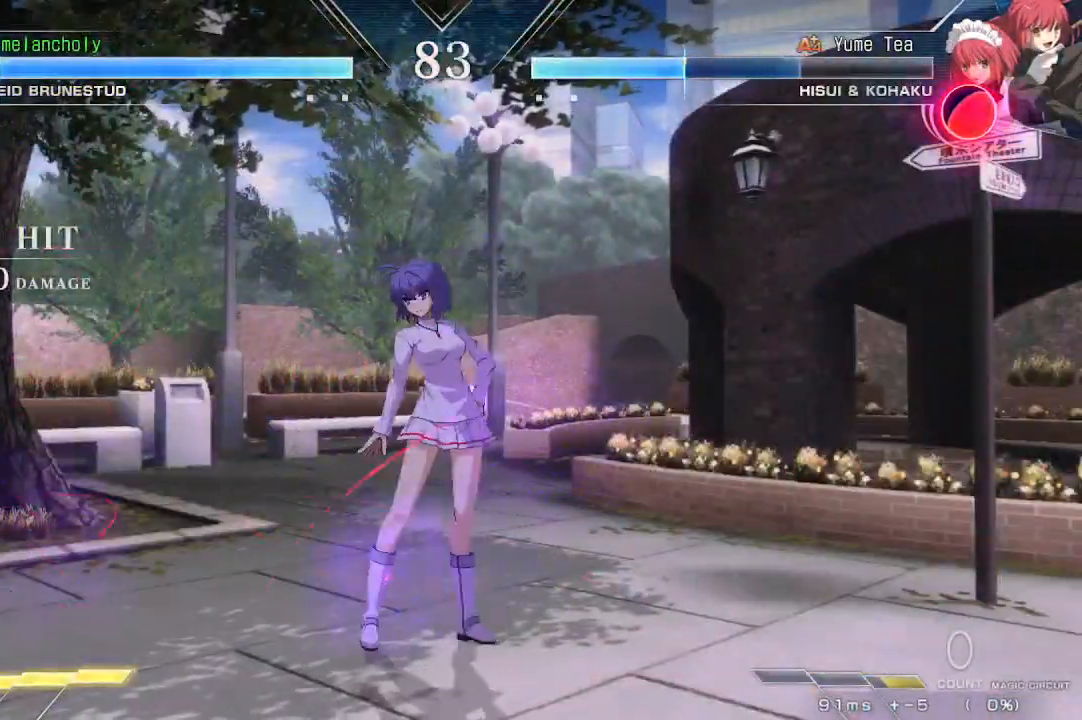
{"dt_ms": 500, "buttons": [], "events": [[117, "DPAD_DOWN", "down"], [433, "DPAD_DOWN", "up"], [500, "DPAD_RIGHT", "up"]]}
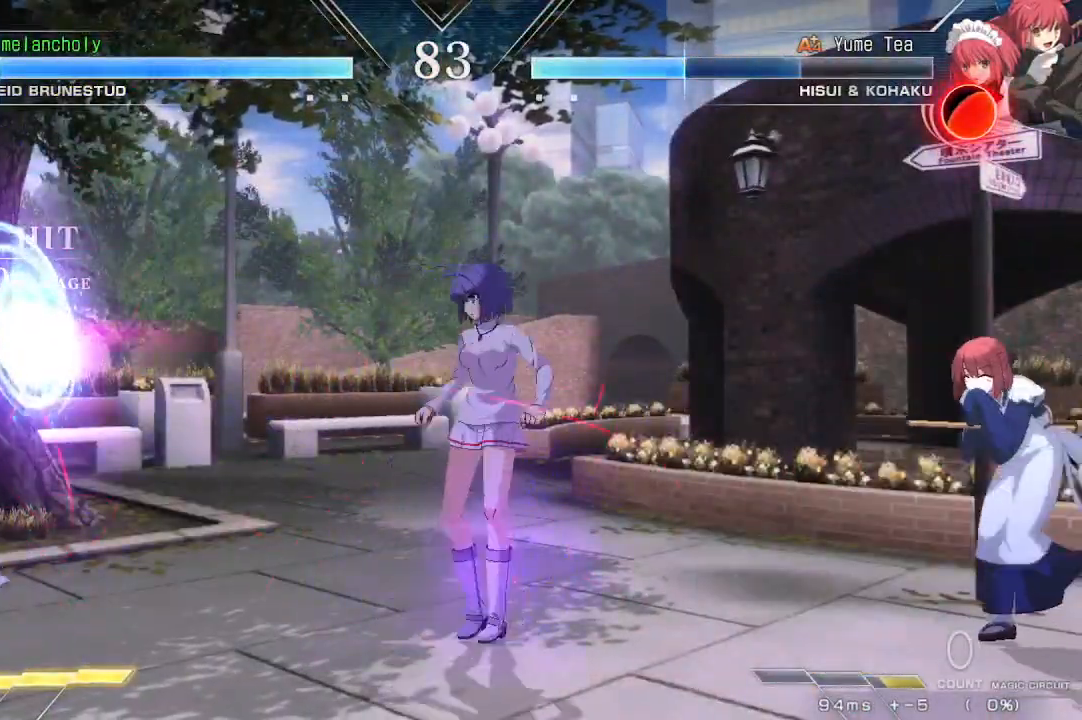
{"dt_ms": 500, "buttons": ["R1", "DPAD_LEFT"], "events": [[50, "R1", "down"], [200, "DPAD_LEFT", "down"]]}
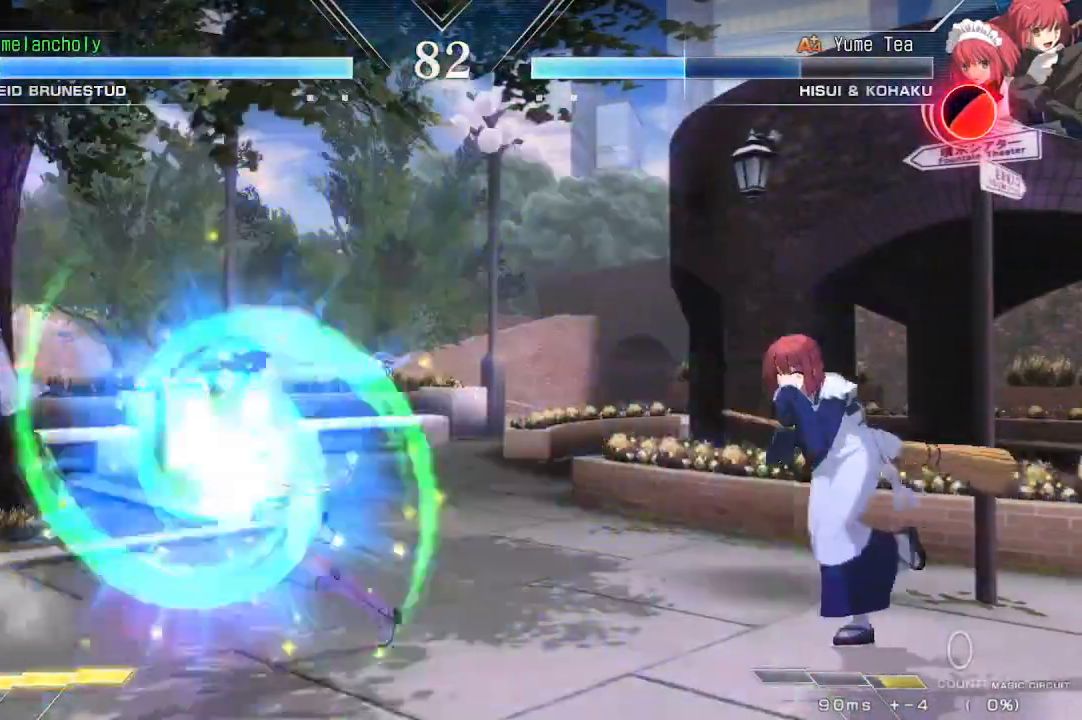
{"dt_ms": 500, "buttons": ["R1", "DPAD_RIGHT"], "events": [[383, "DPAD_LEFT", "up"], [433, "DPAD_RIGHT", "down"]]}
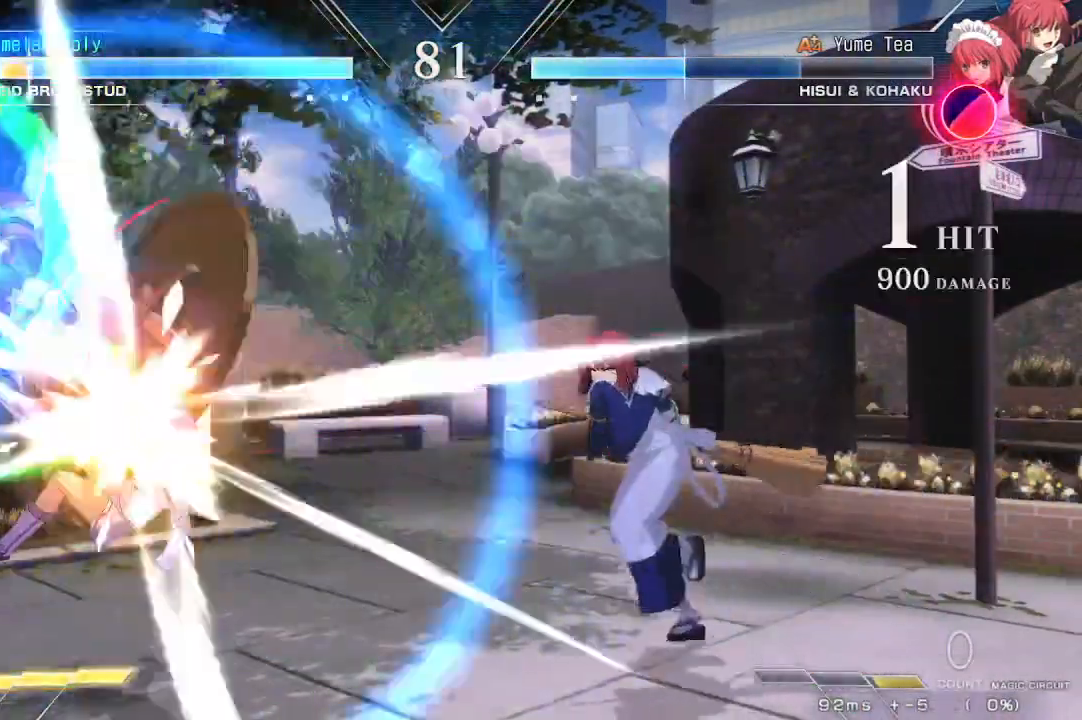
{"dt_ms": 500, "buttons": ["SQUARE", "DPAD_RIGHT"], "events": [[133, "R1", "up"], [150, "DPAD_DOWN", "down"], [467, "DPAD_DOWN", "up"], [483, "SQUARE", "down"]]}
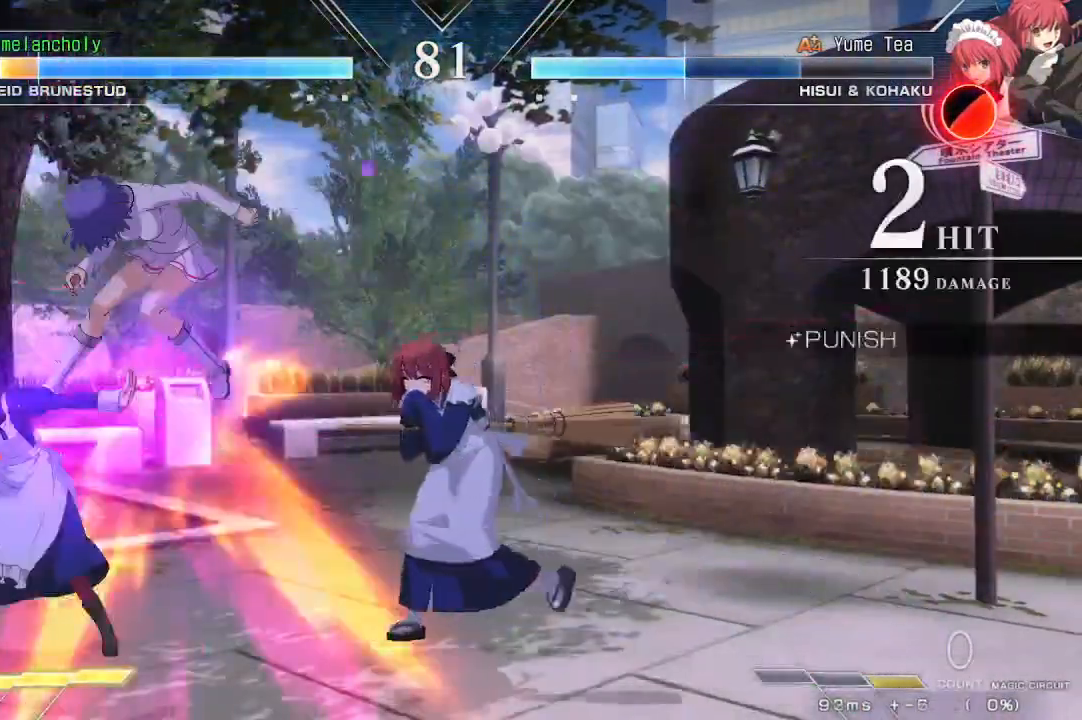
{"dt_ms": 500, "buttons": ["SQUARE", "DPAD_RIGHT"], "events": []}
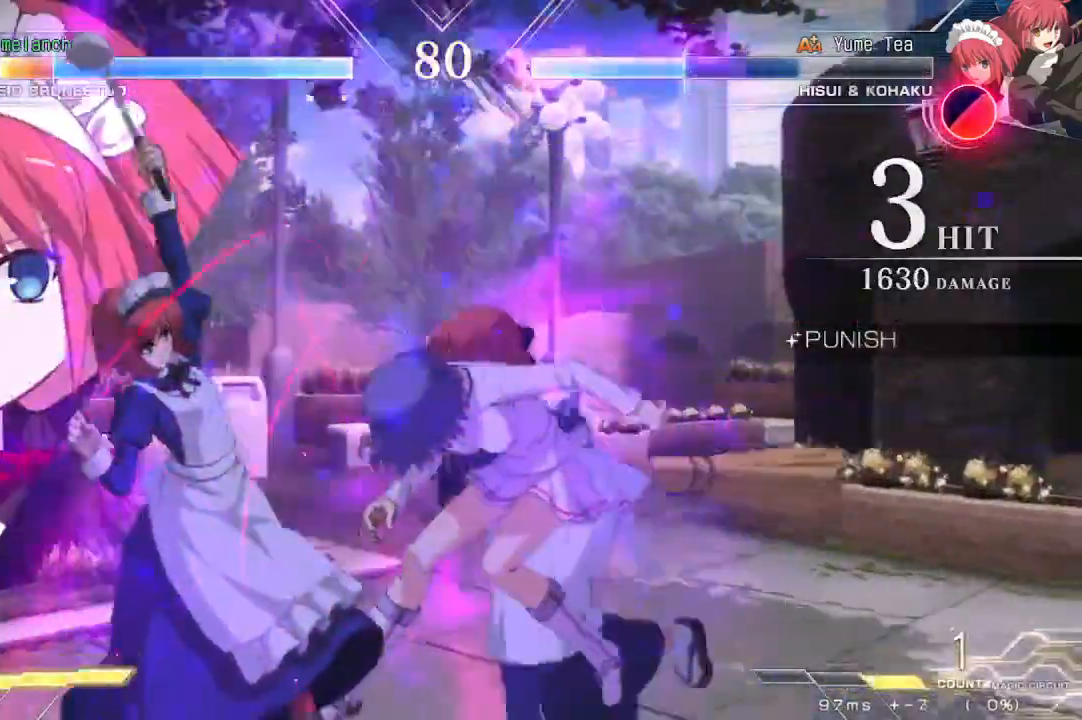
{"dt_ms": 1000, "buttons": ["SQUARE", "DPAD_RIGHT"], "events": [[383, "DPAD_DOWN", "down"], [883, "DPAD_DOWN", "up"]]}
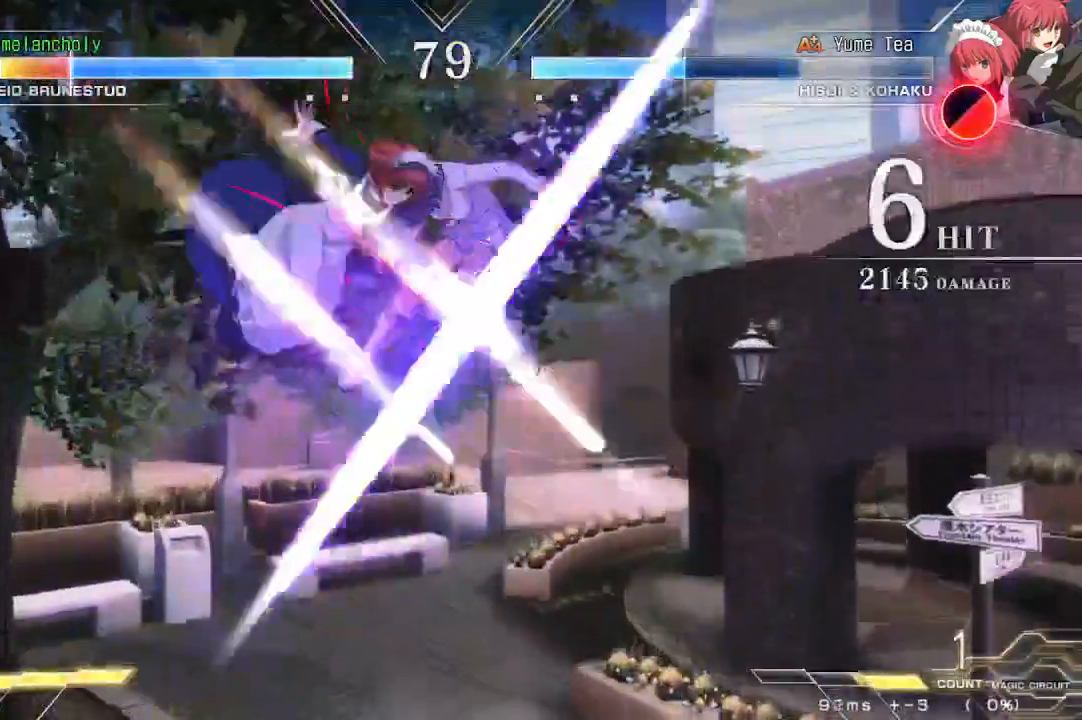
{"dt_ms": 1000, "buttons": ["SQUARE", "DPAD_RIGHT"], "events": [[500, "DPAD_DOWN", "down"], [583, "DPAD_DOWN", "up"]]}
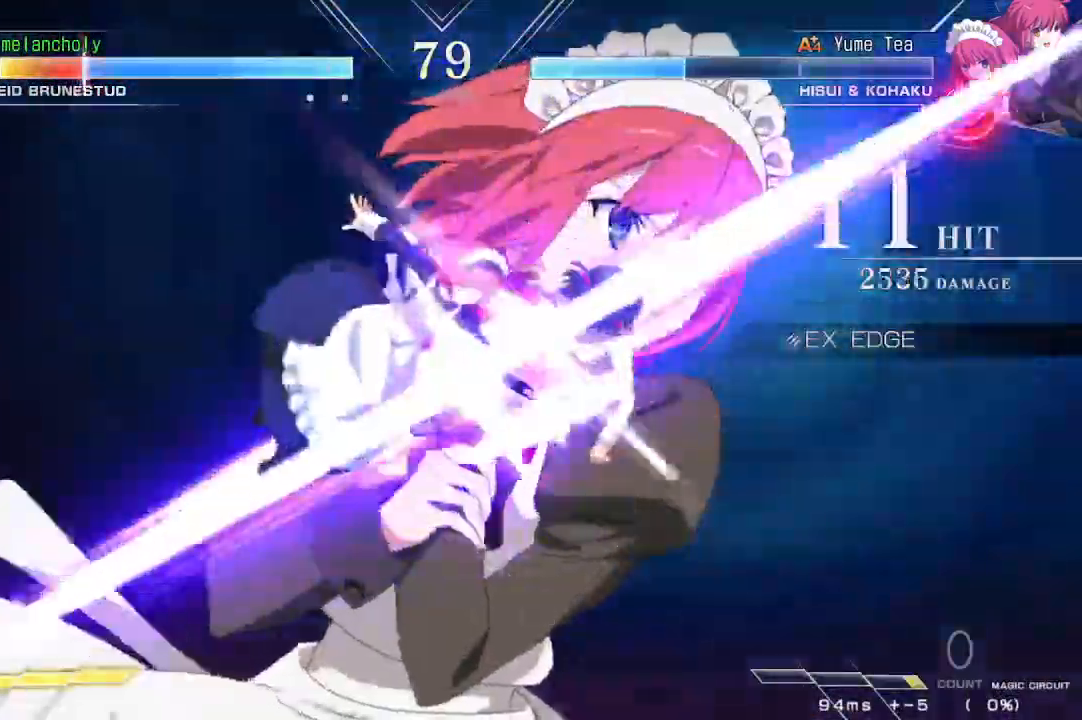
{"dt_ms": 500, "buttons": ["SQUARE", "DPAD_RIGHT"], "events": [[267, "DPAD_DOWN", "down"], [433, "DPAD_DOWN", "up"]]}
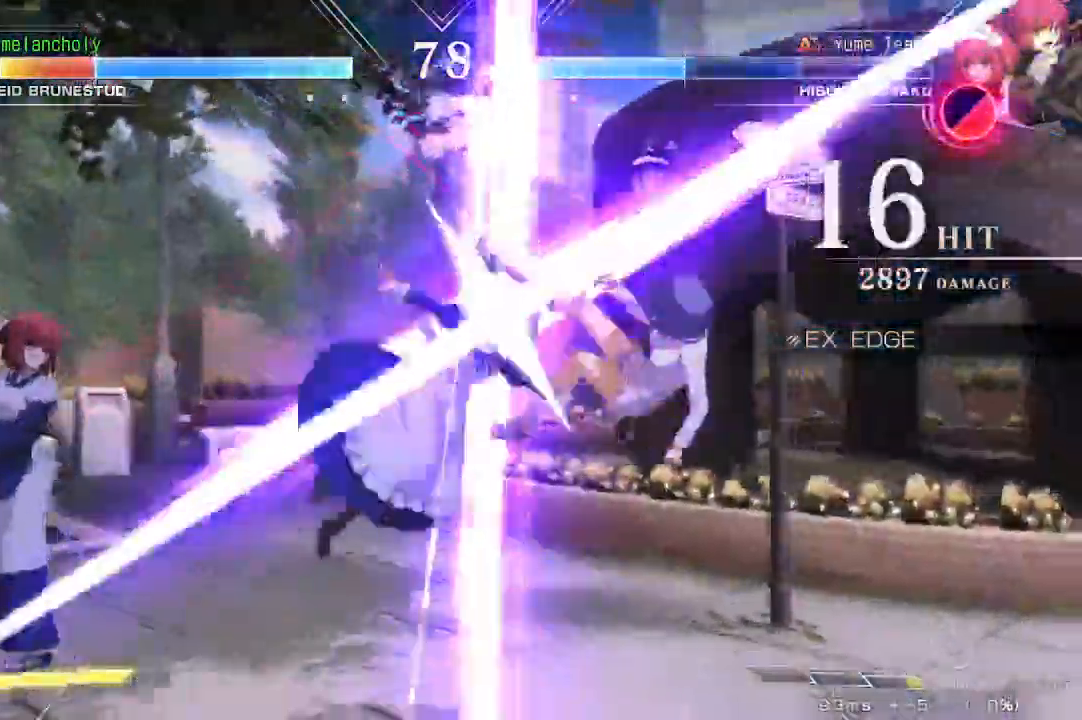
{"dt_ms": 500, "buttons": ["SQUARE", "DPAD_RIGHT"], "events": []}
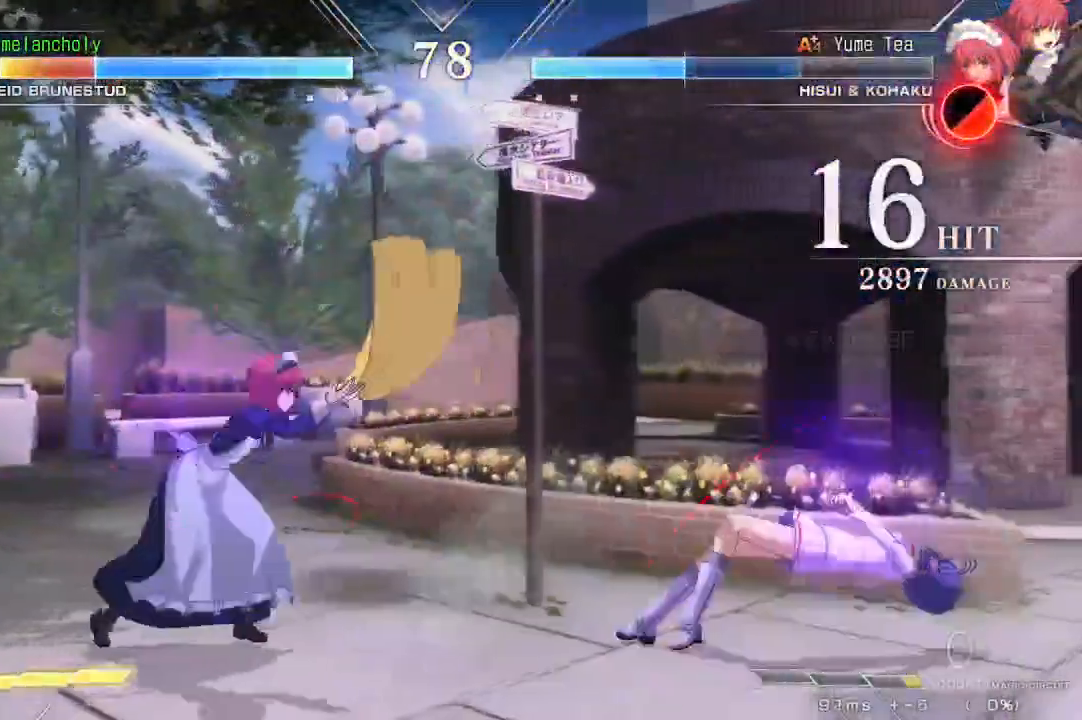
{"dt_ms": 500, "buttons": ["DPAD_DOWN", "DPAD_RIGHT"], "events": [[33, "DPAD_DOWN", "down"], [433, "SQUARE", "up"]]}
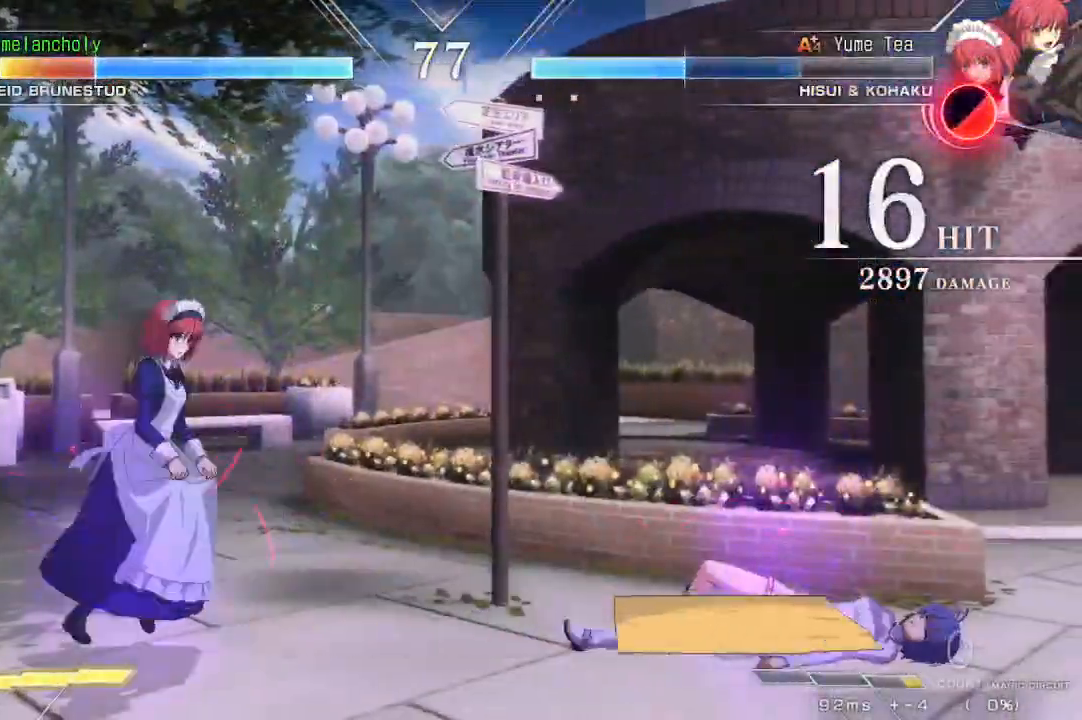
{"dt_ms": 500, "buttons": ["CROSS", "DPAD_RIGHT"], "events": [[467, "CROSS", "down"], [467, "DPAD_DOWN", "up"]]}
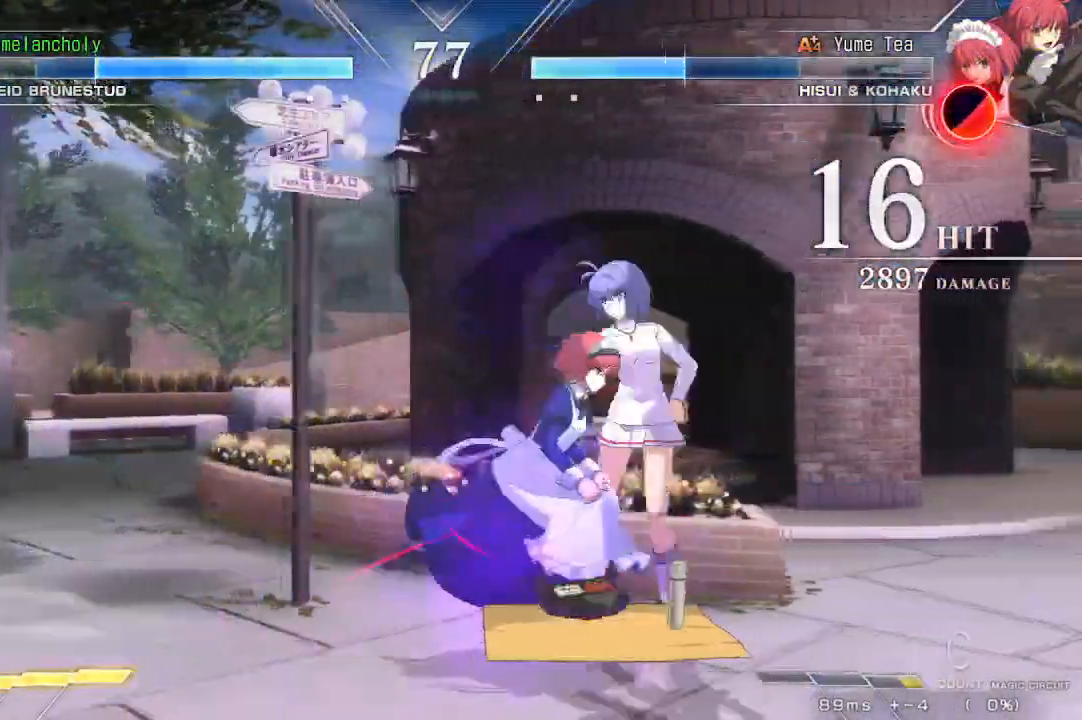
{"dt_ms": 500, "buttons": ["CROSS", "DPAD_DOWN", "DPAD_RIGHT"], "events": [[33, "DPAD_DOWN", "down"]]}
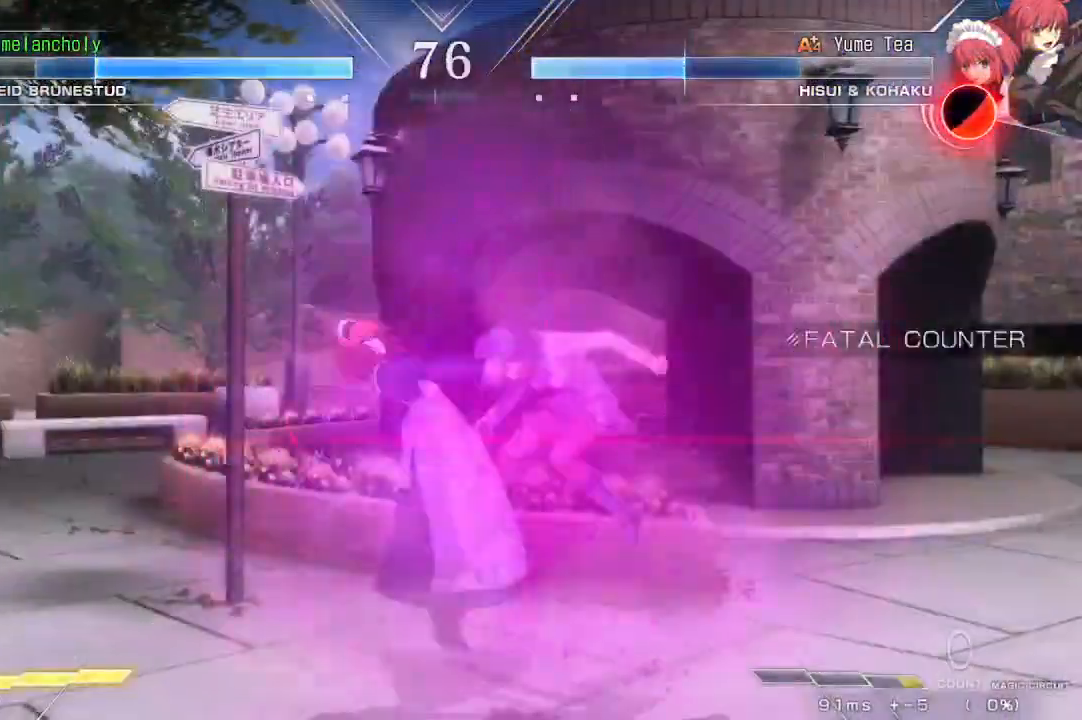
{"dt_ms": 500, "buttons": ["DPAD_DOWN", "DPAD_RIGHT"], "events": [[117, "CROSS", "up"]]}
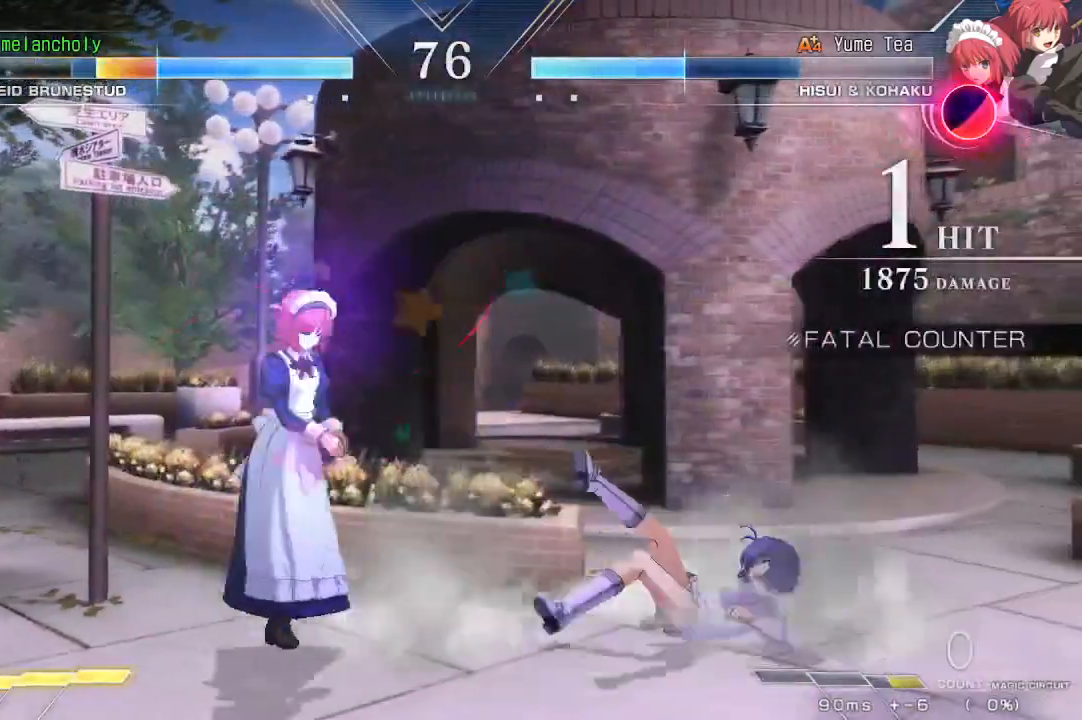
{"dt_ms": 500, "buttons": ["DPAD_DOWN", "DPAD_RIGHT"], "events": []}
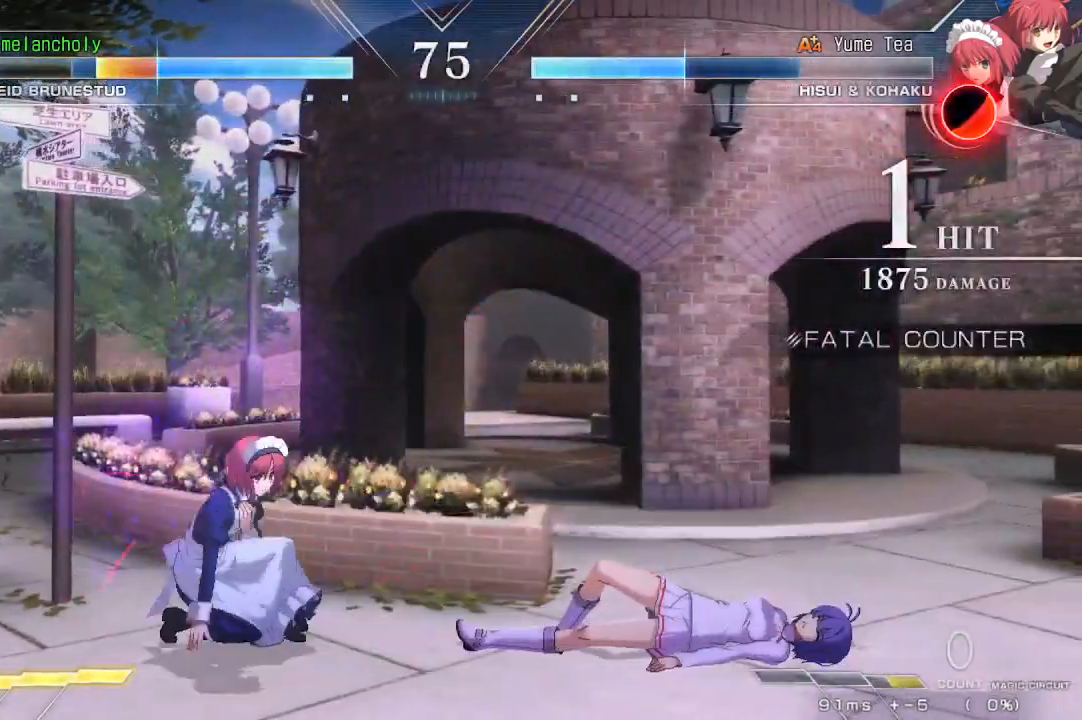
{"dt_ms": 500, "buttons": ["CROSS", "DPAD_RIGHT"], "events": [[400, "DPAD_DOWN", "up"], [500, "CROSS", "down"]]}
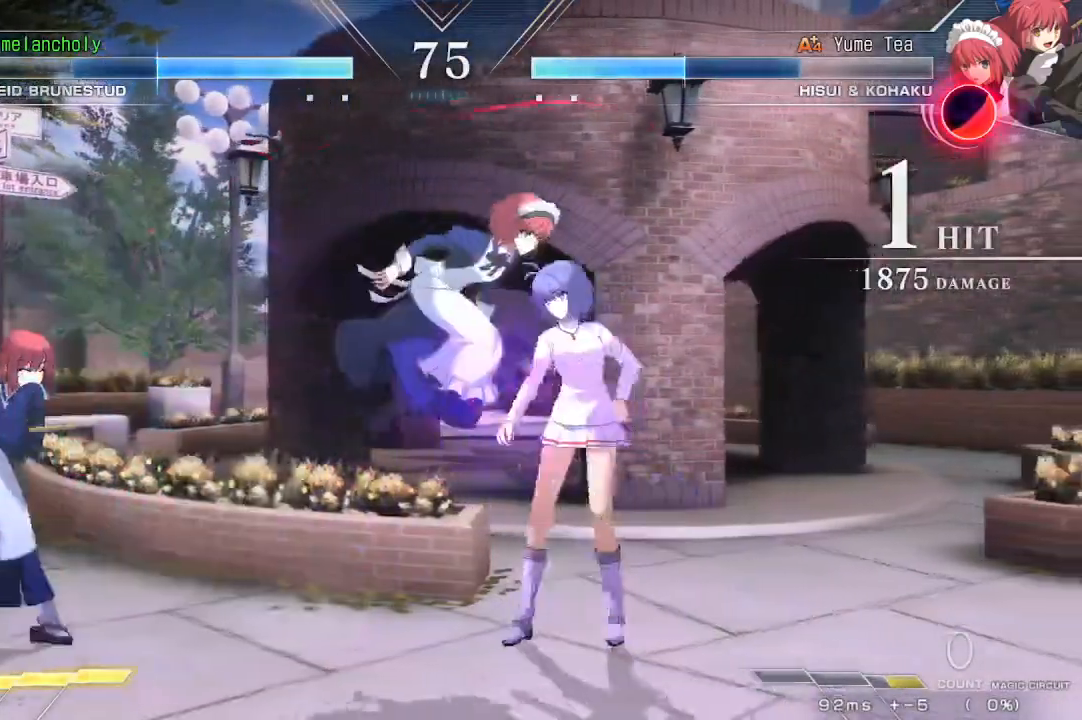
{"dt_ms": 500, "buttons": ["CROSS", "DPAD_RIGHT"], "events": []}
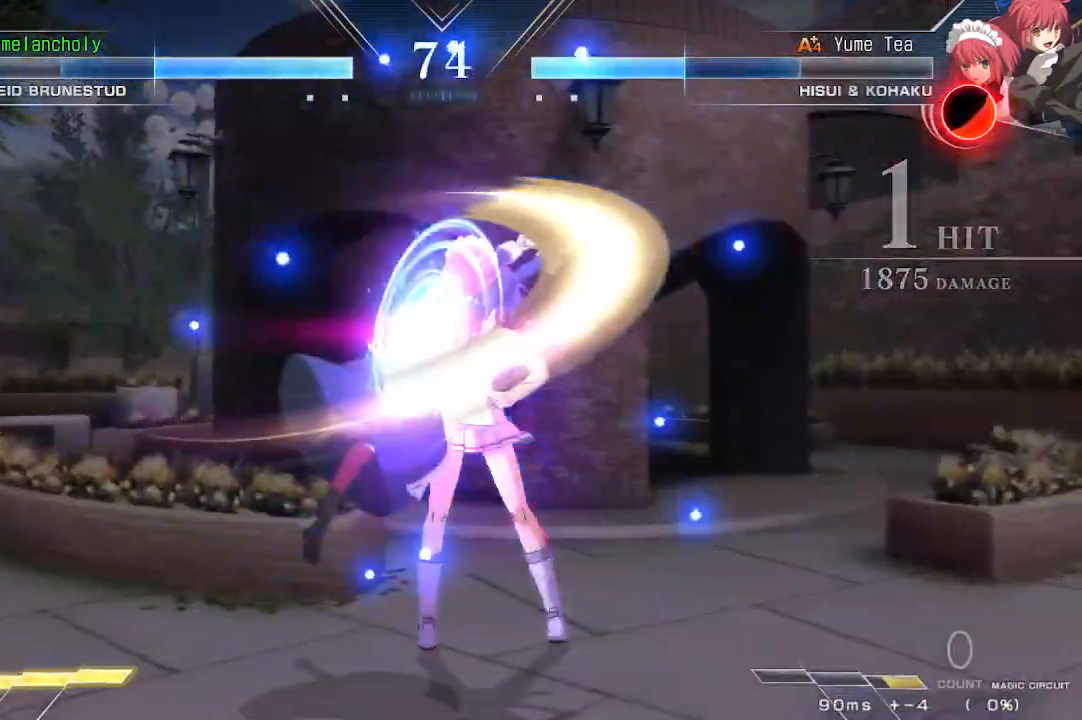
{"dt_ms": 500, "buttons": [], "events": [[33, "R1", "down"], [33, "TRIANGLE", "down"], [100, "DPAD_RIGHT", "up"], [133, "R1", "up"], [150, "CROSS", "up"], [150, "TRIANGLE", "up"]]}
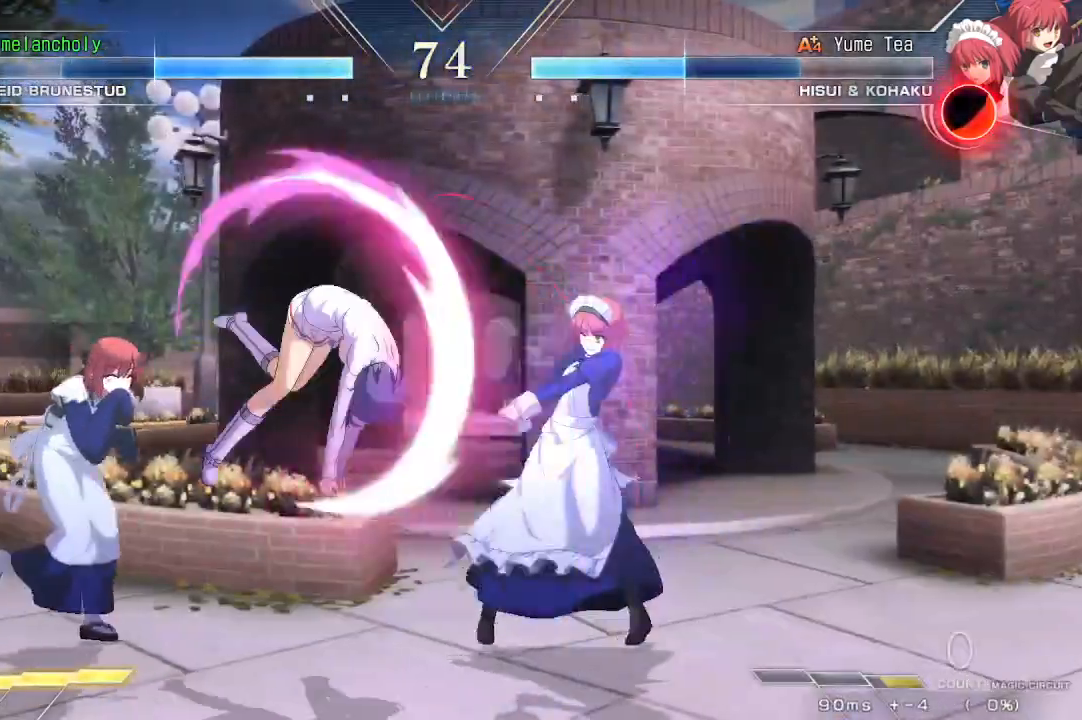
{"dt_ms": 500, "buttons": ["DPAD_UP", "DPAD_LEFT"], "events": [[417, "DPAD_UP", "down"], [450, "DPAD_LEFT", "down"]]}
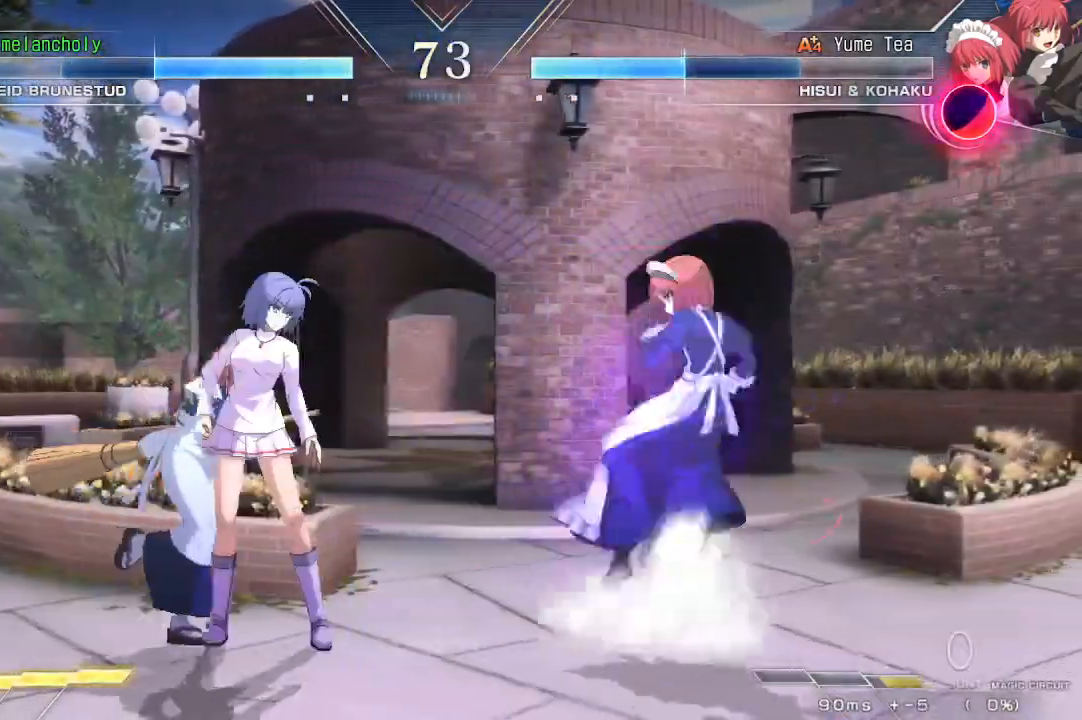
{"dt_ms": 500, "buttons": ["DPAD_RIGHT"], "events": [[100, "DPAD_UP", "up"], [117, "DPAD_LEFT", "up"], [167, "DPAD_UP", "down"], [300, "DPAD_UP", "up"], [350, "DPAD_RIGHT", "down"]]}